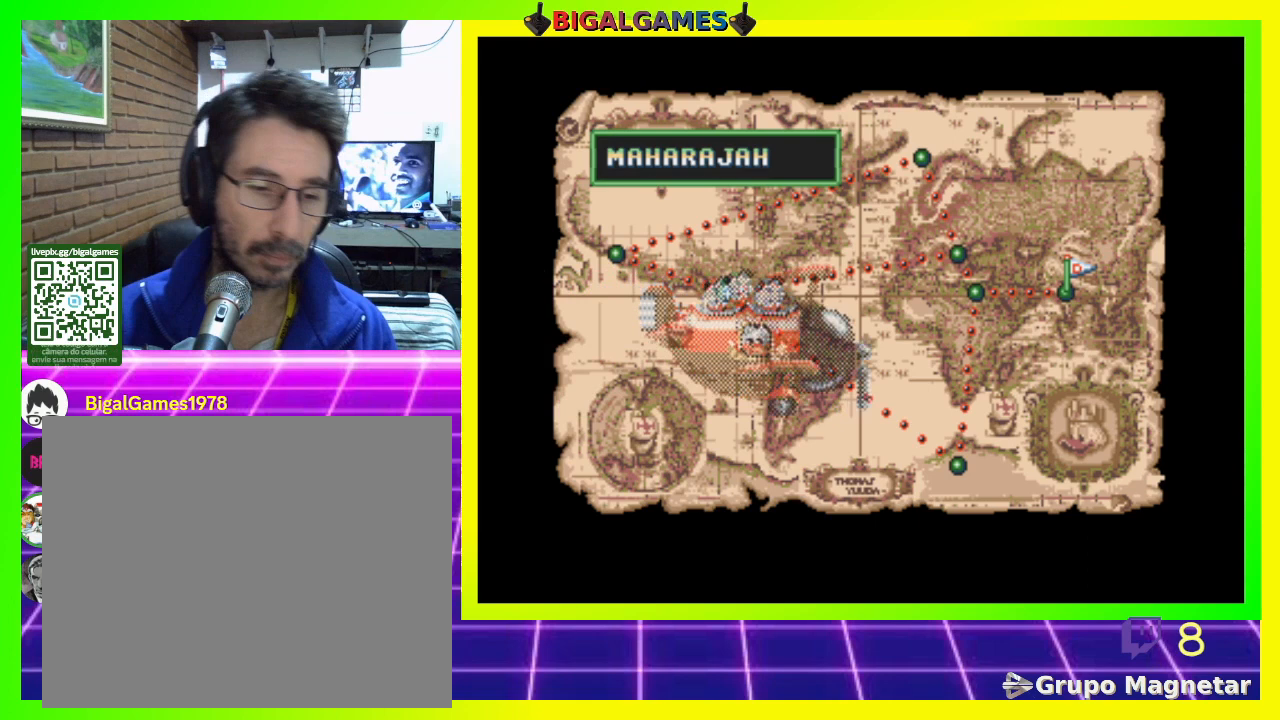
Gameplay with a controller (PlayStation layout); each line is a JSON object with the inputs held at the frame after it. "events" lists button and stick changes between this image and that frame as [ms after this image, input, new state], when the widget could be followed in between. Not read: left_stick.
{"buttons": [], "right_stick": "center", "events": []}
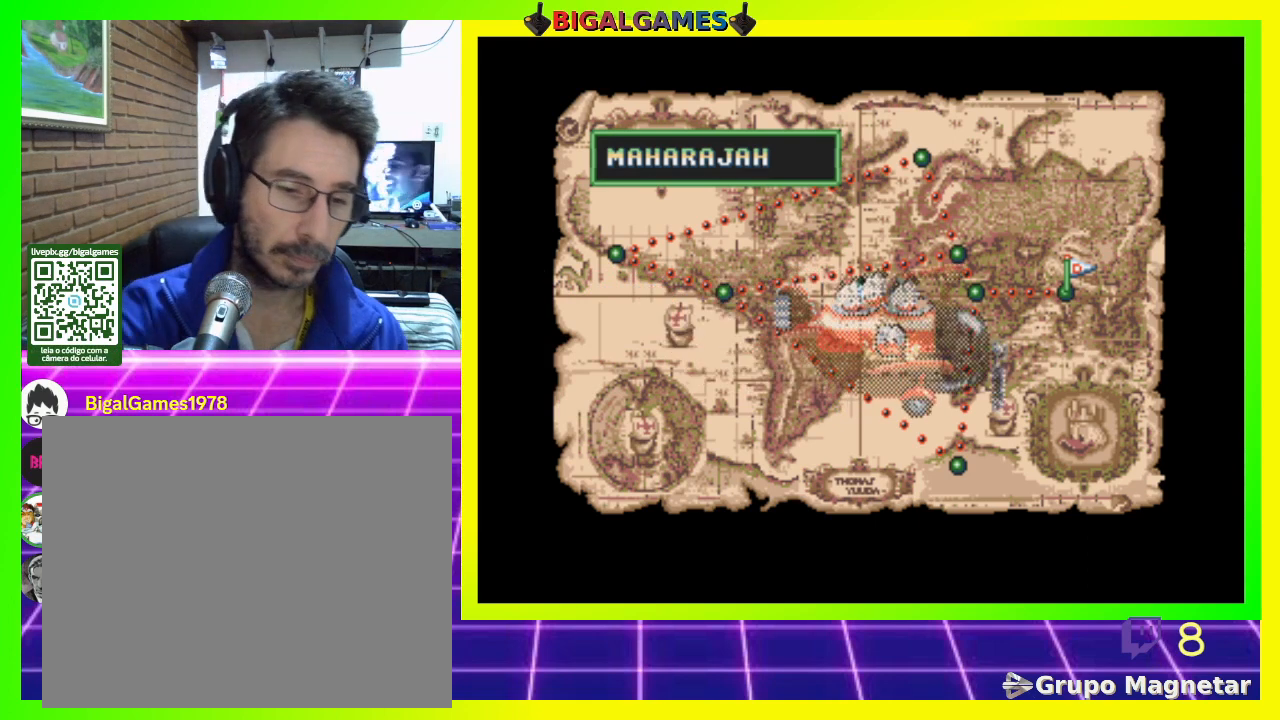
{"buttons": [], "right_stick": "center", "events": []}
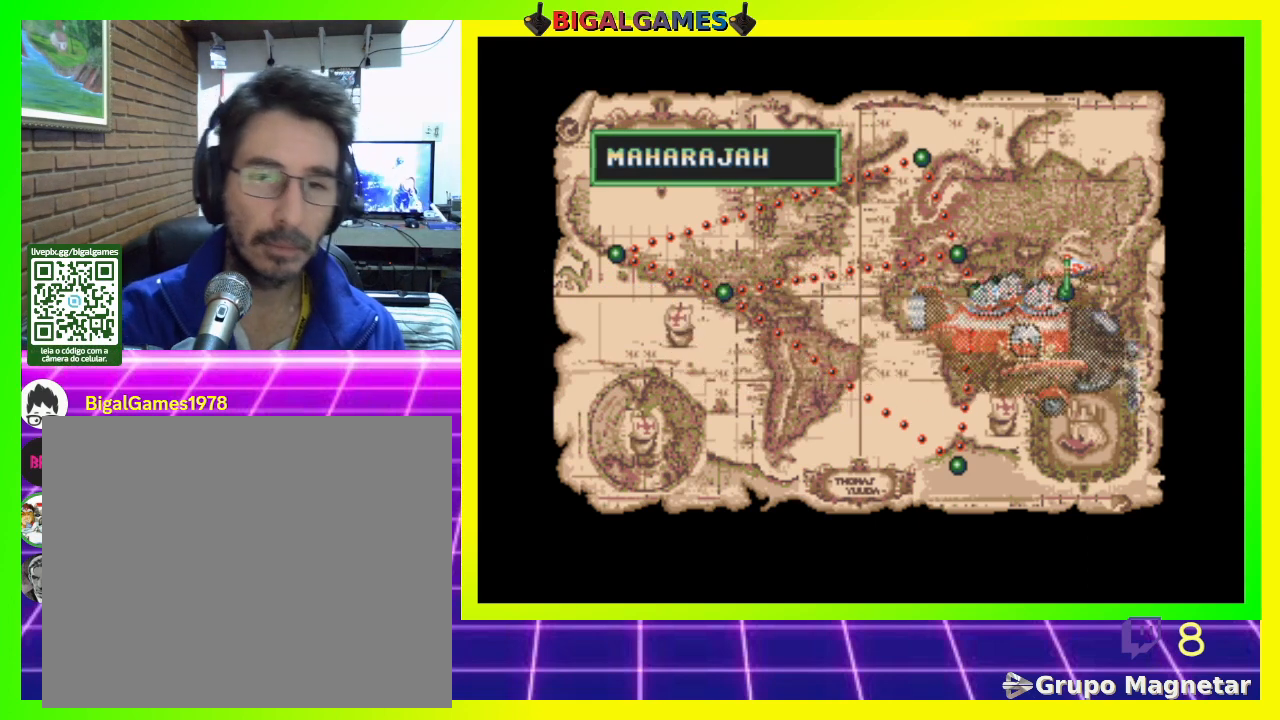
{"buttons": [], "right_stick": "center", "events": []}
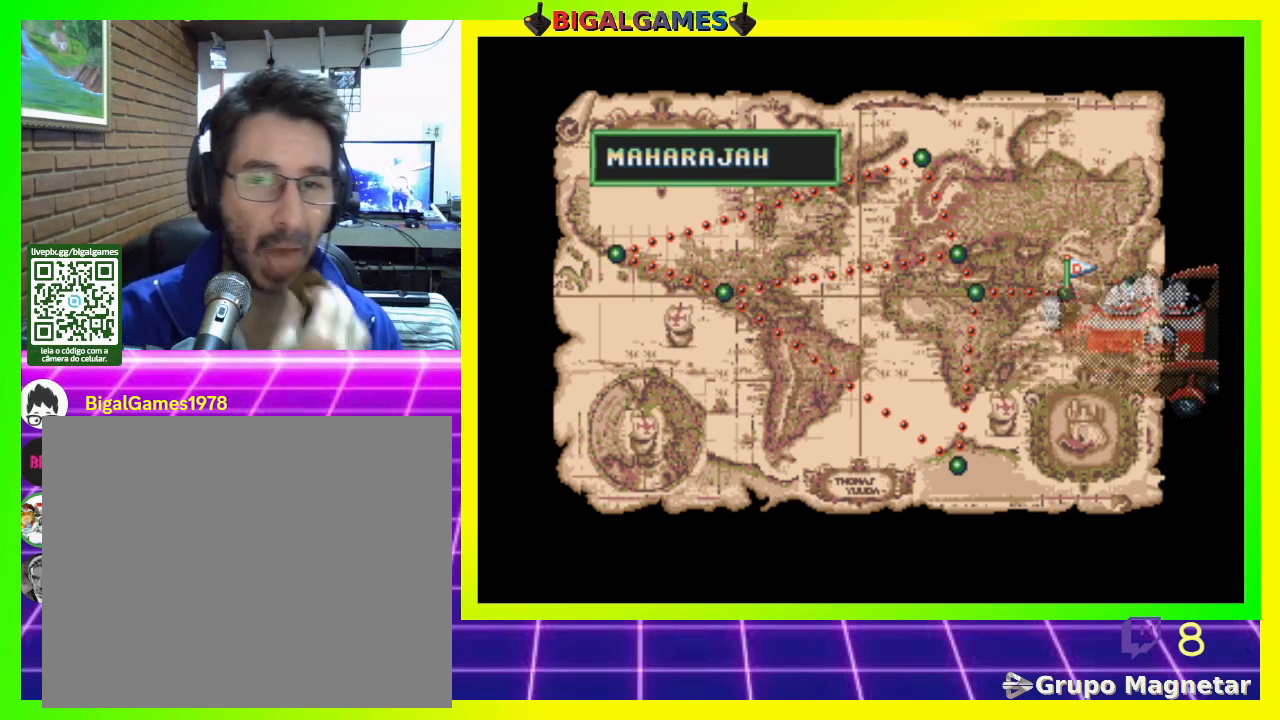
{"buttons": [], "right_stick": "center", "events": []}
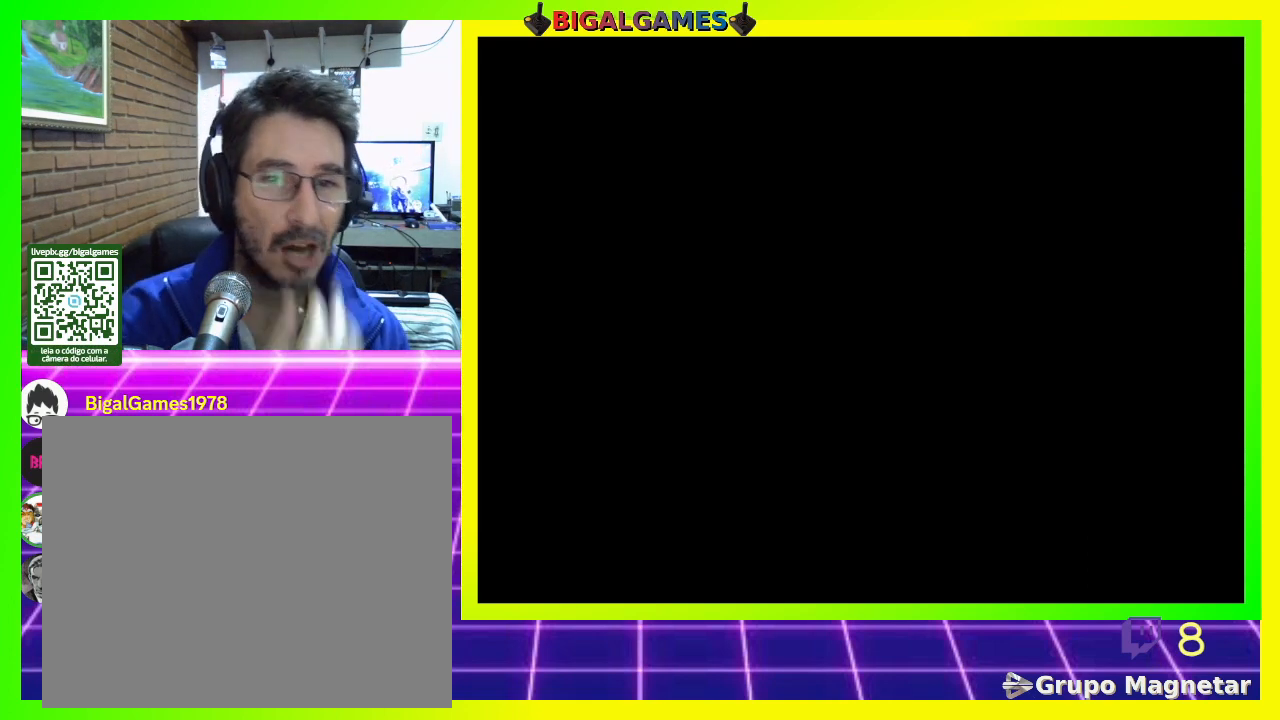
{"buttons": [], "right_stick": "center", "events": []}
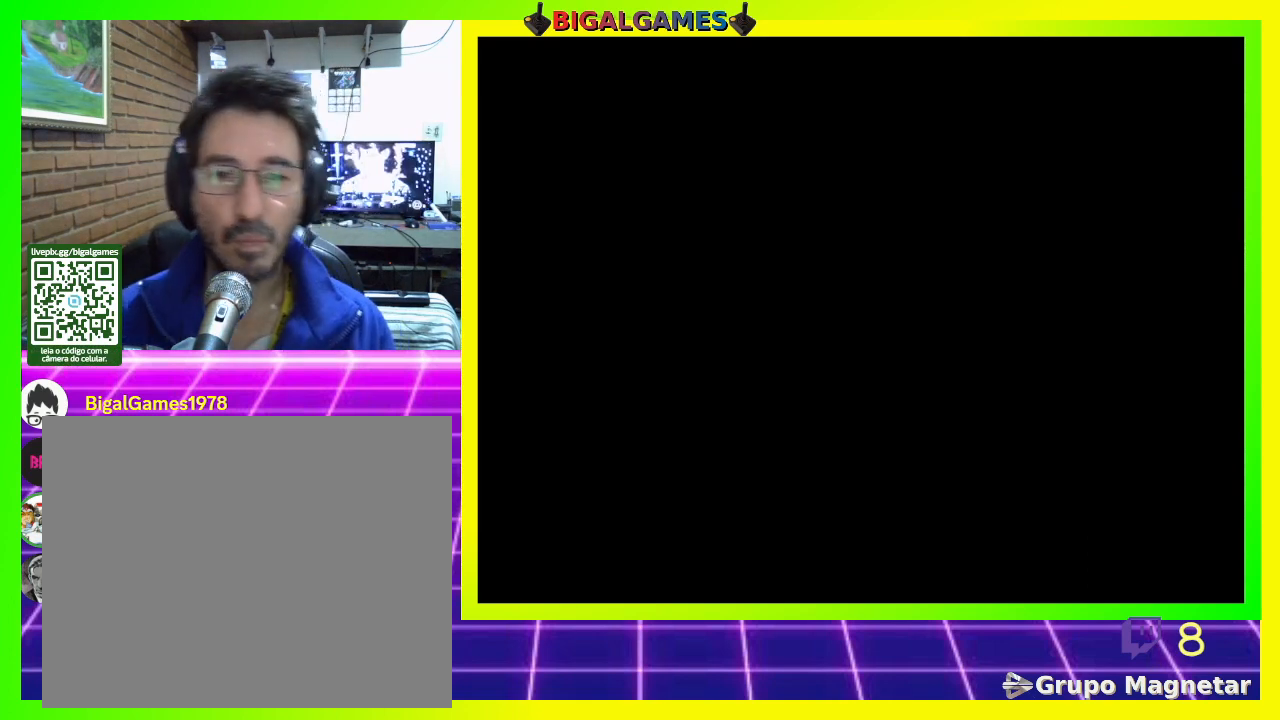
{"buttons": [], "right_stick": "center", "events": []}
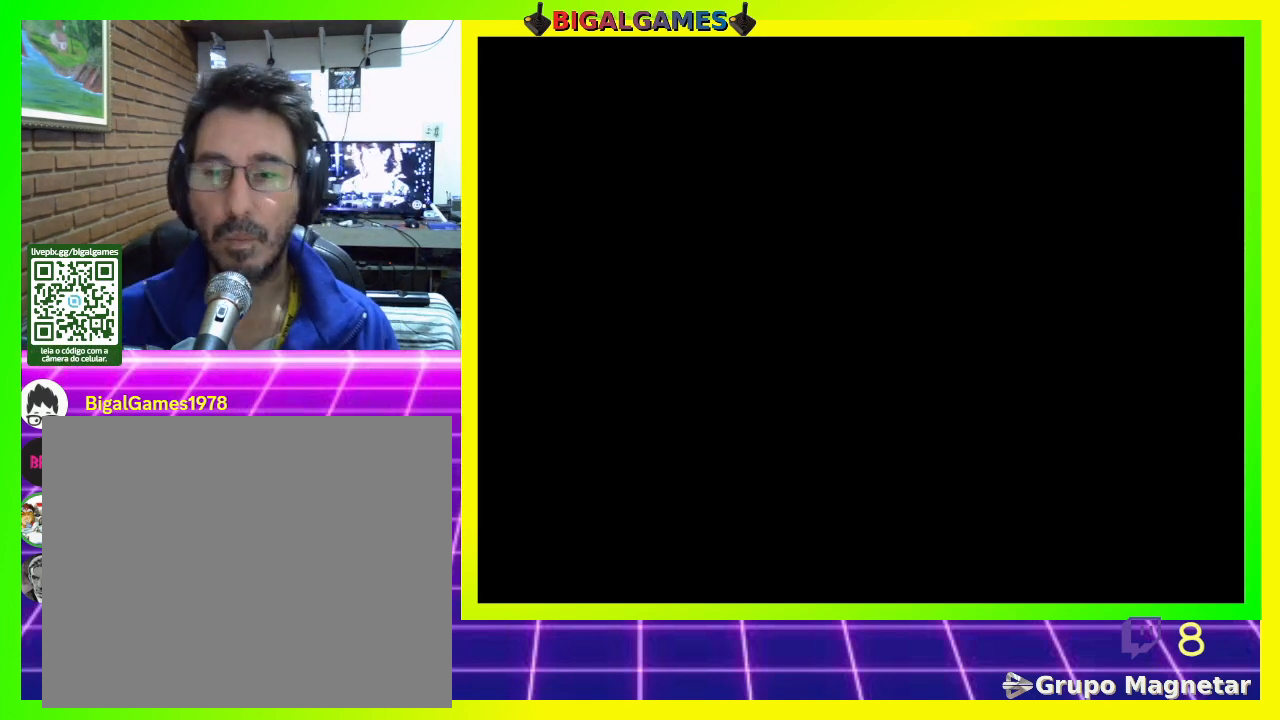
{"buttons": [], "right_stick": "center", "events": []}
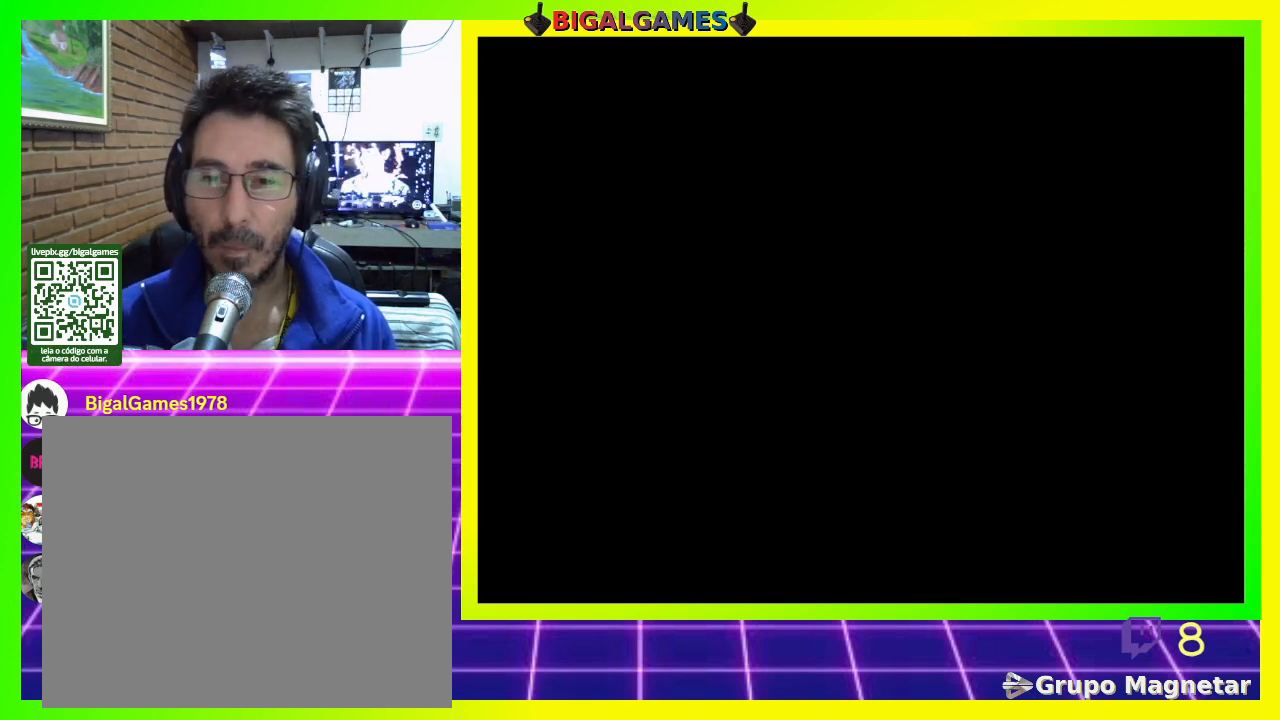
{"buttons": [], "right_stick": "center", "events": []}
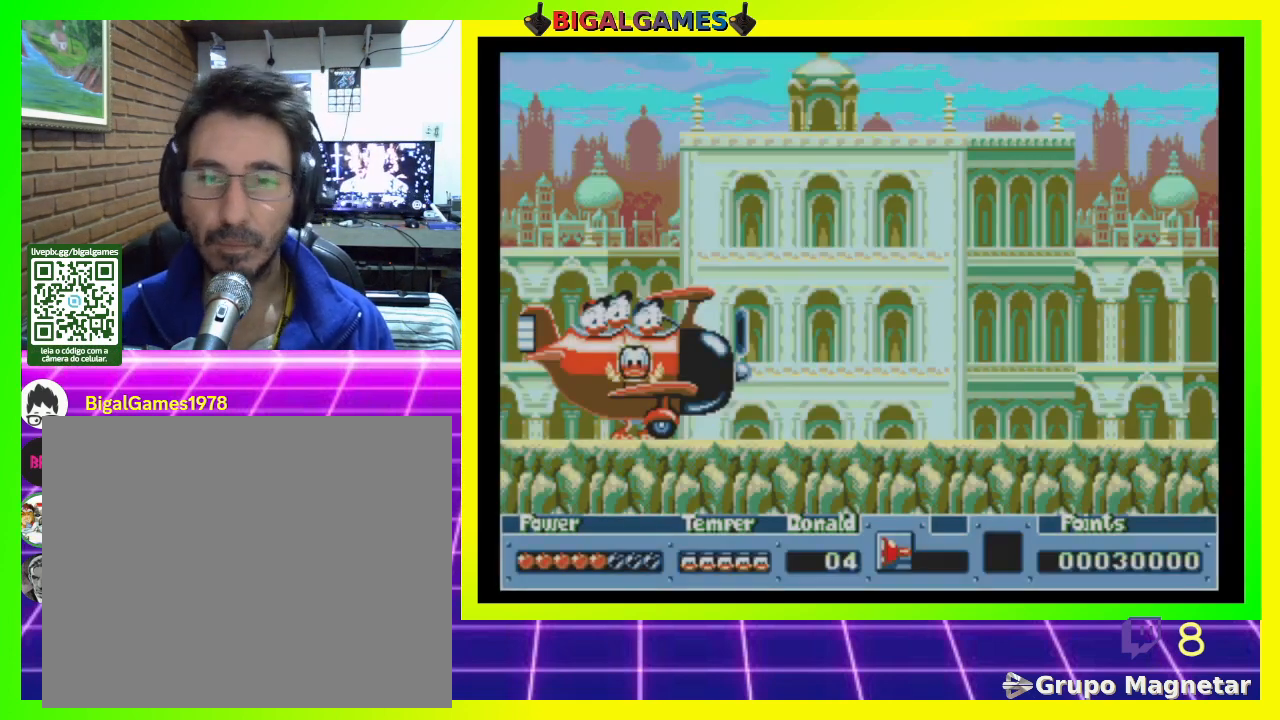
{"buttons": [], "right_stick": "center", "events": []}
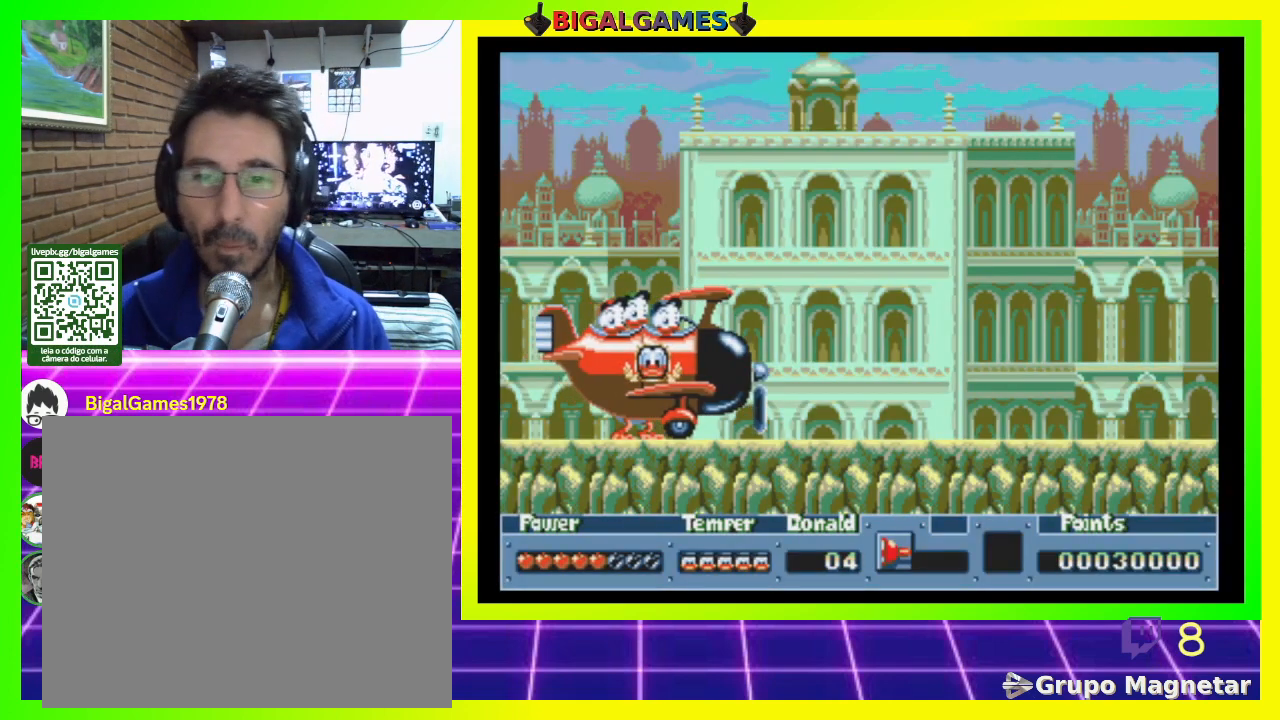
{"buttons": ["DPAD_RIGHT"], "right_stick": "center", "events": [[500, "DPAD_RIGHT", "down"]]}
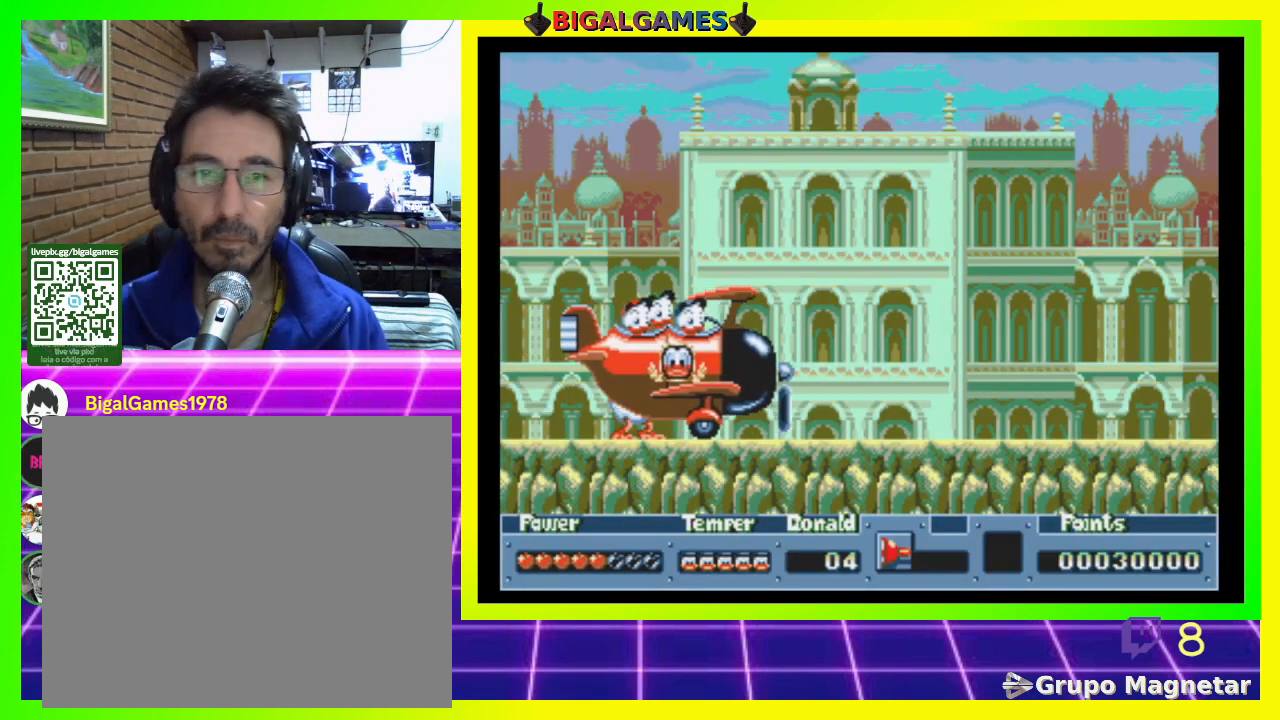
{"buttons": [], "right_stick": "center", "events": [[233, "DPAD_RIGHT", "up"]]}
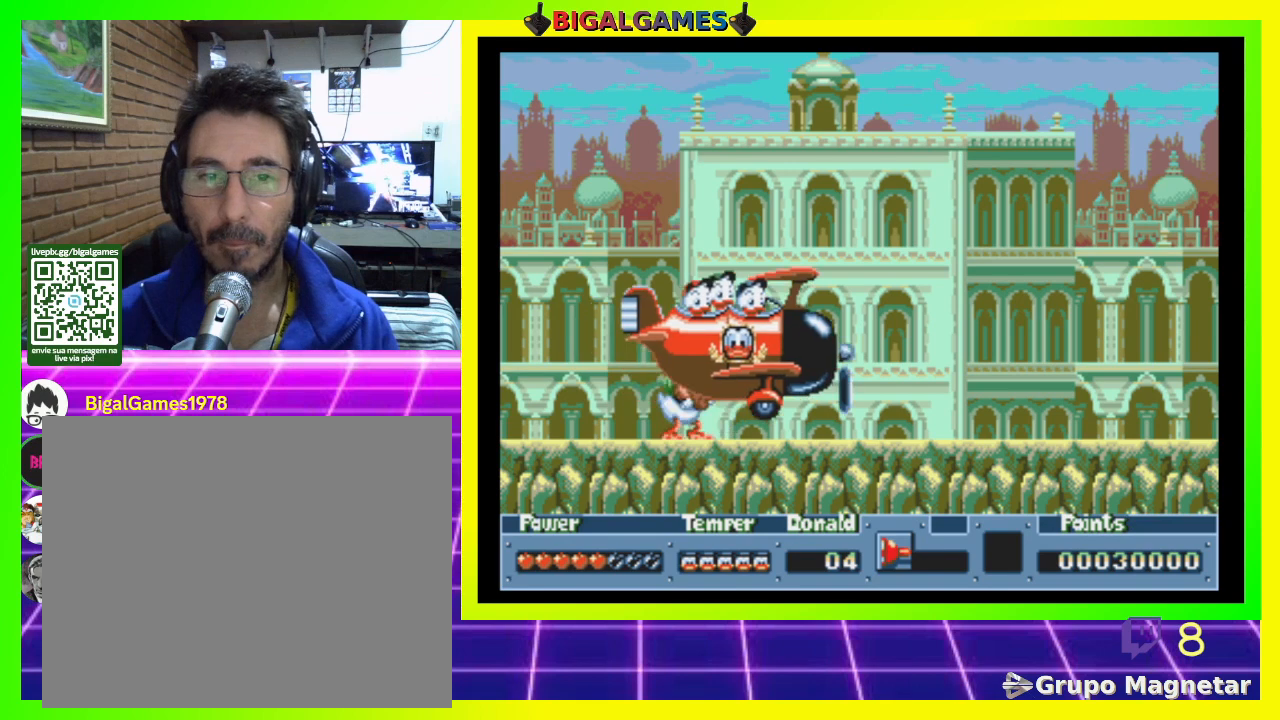
{"buttons": ["CROSS", "DPAD_RIGHT"], "right_stick": "center", "events": [[33, "DPAD_RIGHT", "down"], [467, "CROSS", "down"]]}
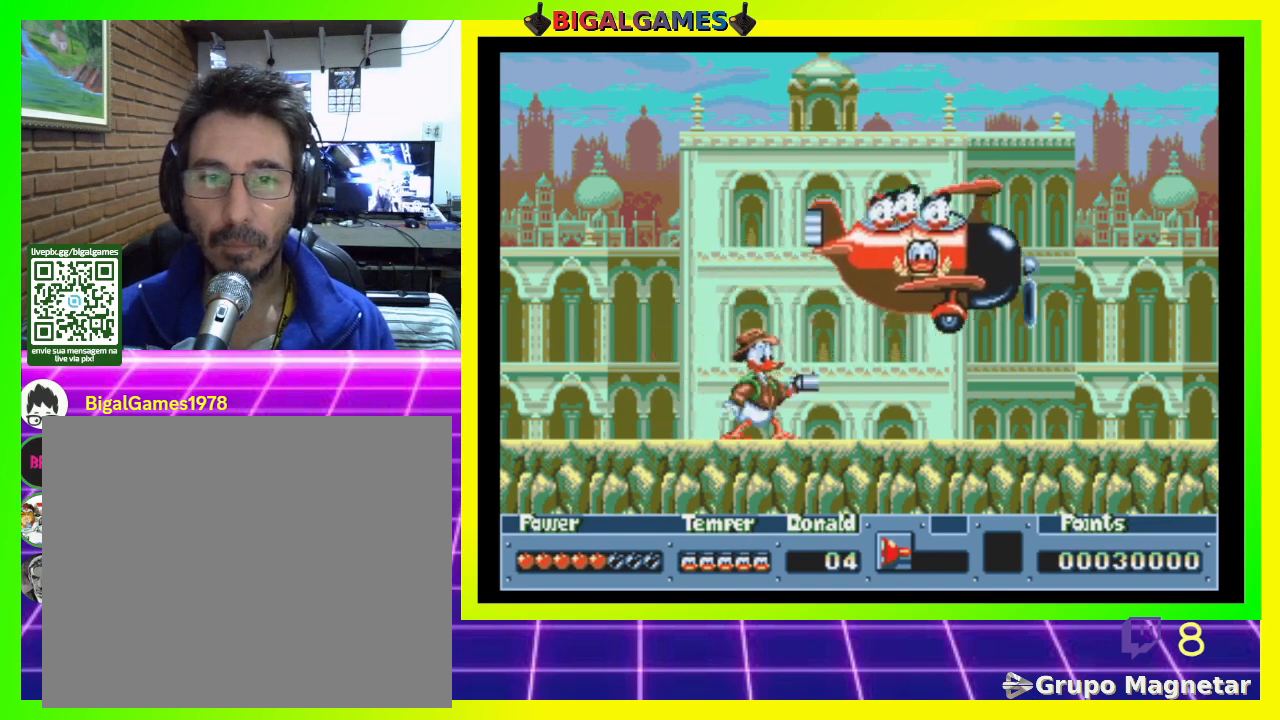
{"buttons": ["DPAD_RIGHT"], "right_stick": "center", "events": [[133, "CROSS", "up"]]}
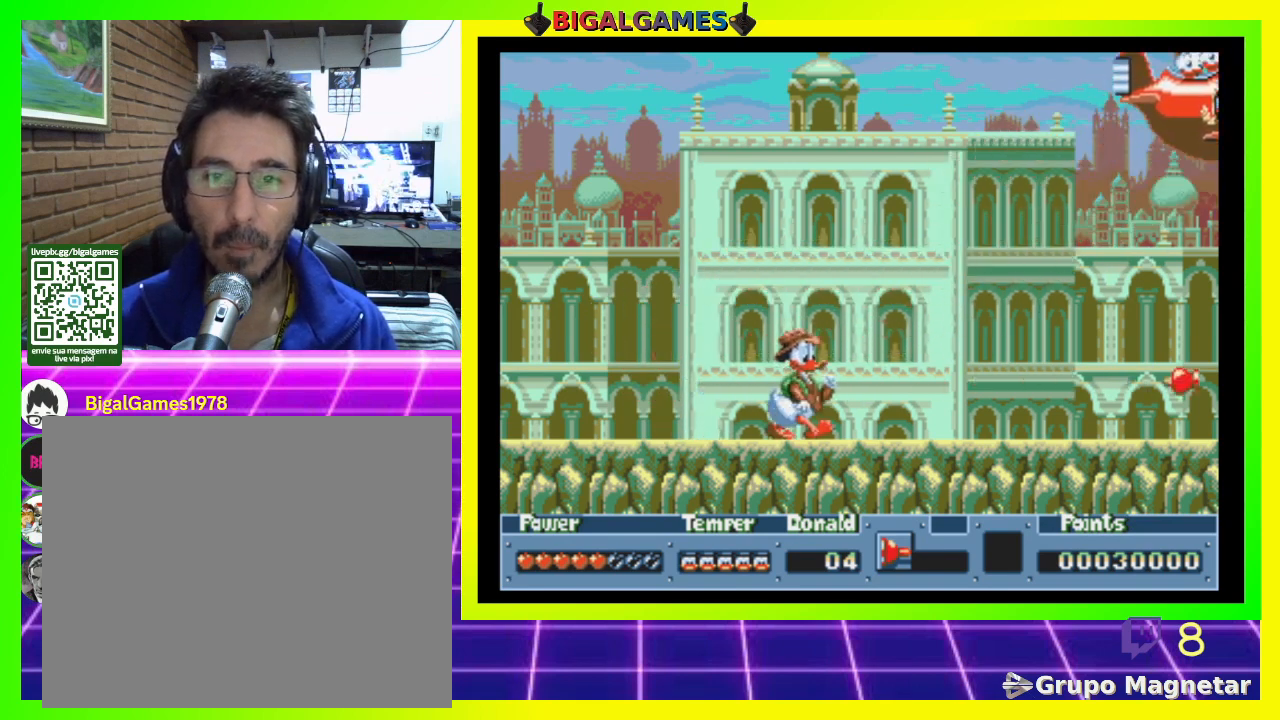
{"buttons": ["DPAD_RIGHT"], "right_stick": "center", "events": []}
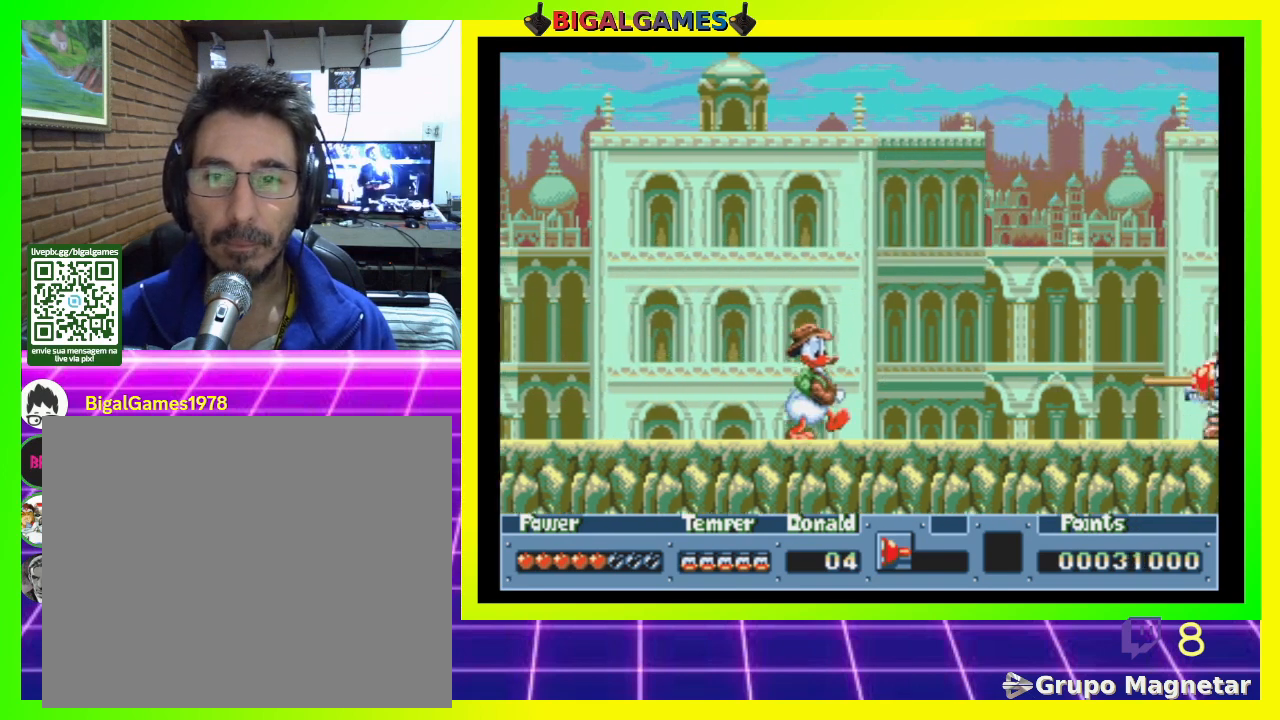
{"buttons": ["DPAD_RIGHT"], "right_stick": "center", "events": [[33, "CROSS", "down"], [200, "CROSS", "up"]]}
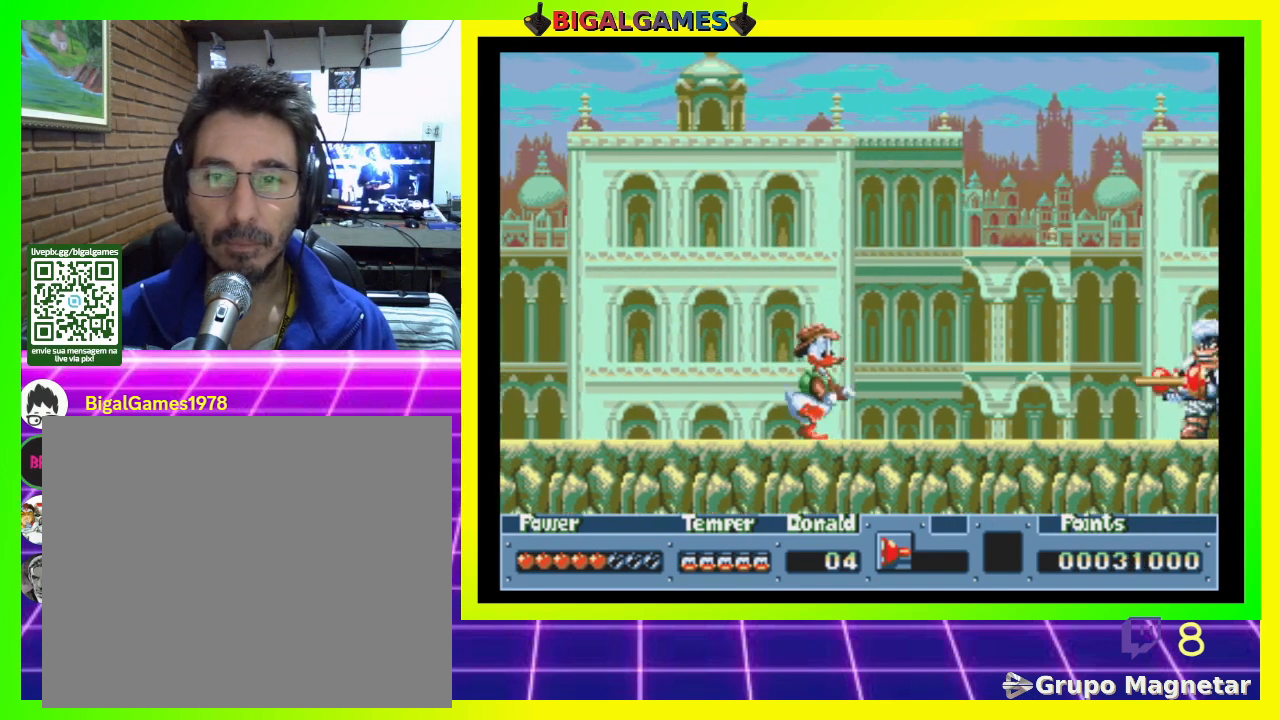
{"buttons": ["DPAD_RIGHT"], "right_stick": "center", "events": []}
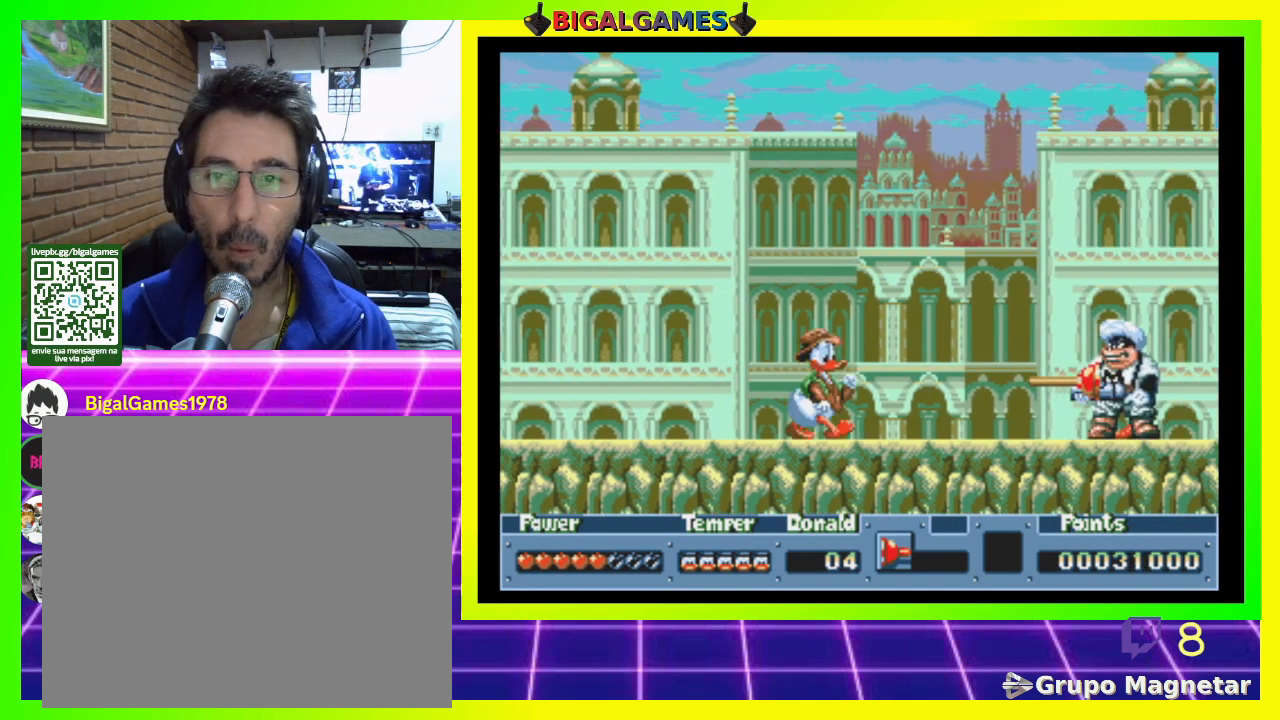
{"buttons": ["DPAD_RIGHT"], "right_stick": "center", "events": []}
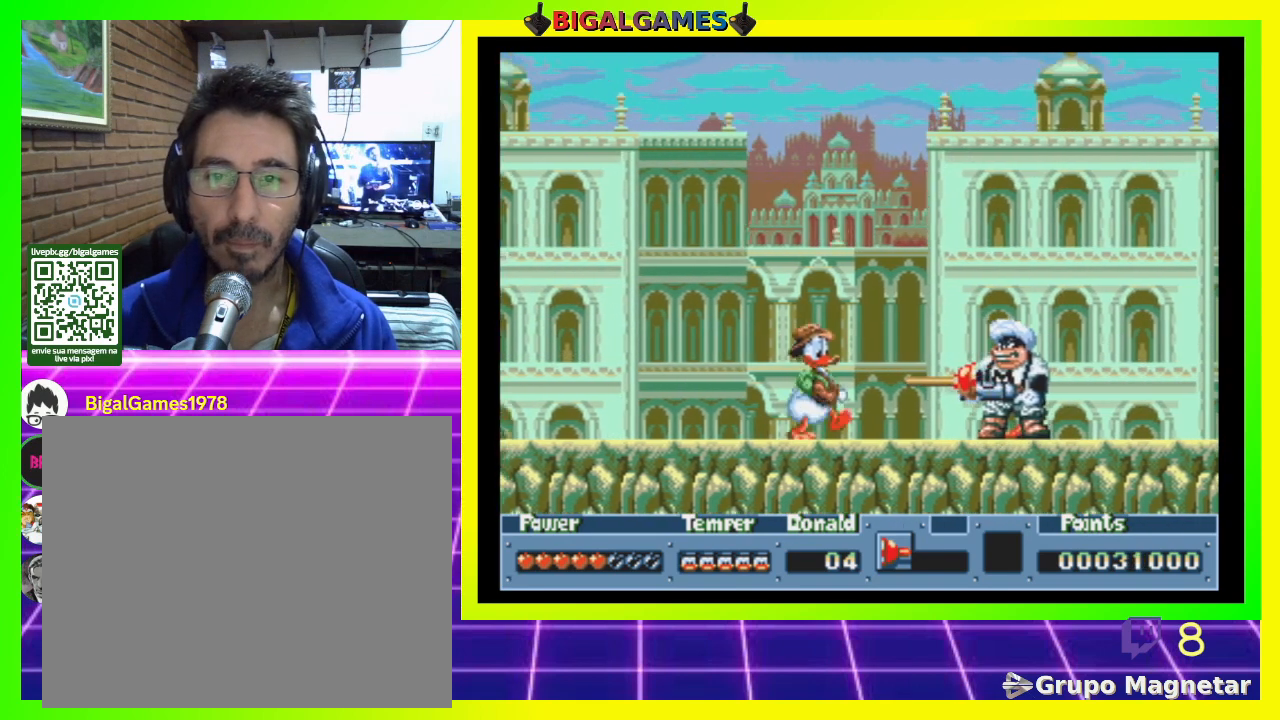
{"buttons": ["DPAD_RIGHT"], "right_stick": "center", "events": []}
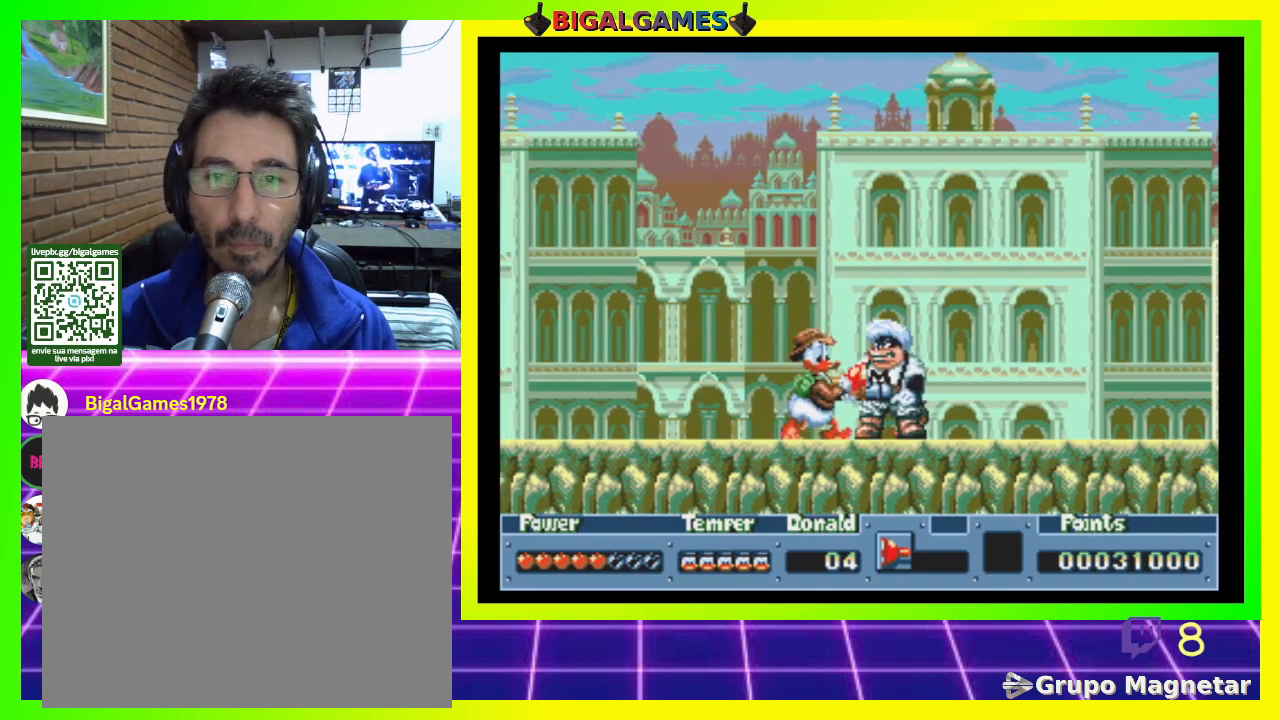
{"buttons": ["DPAD_RIGHT"], "right_stick": "center", "events": []}
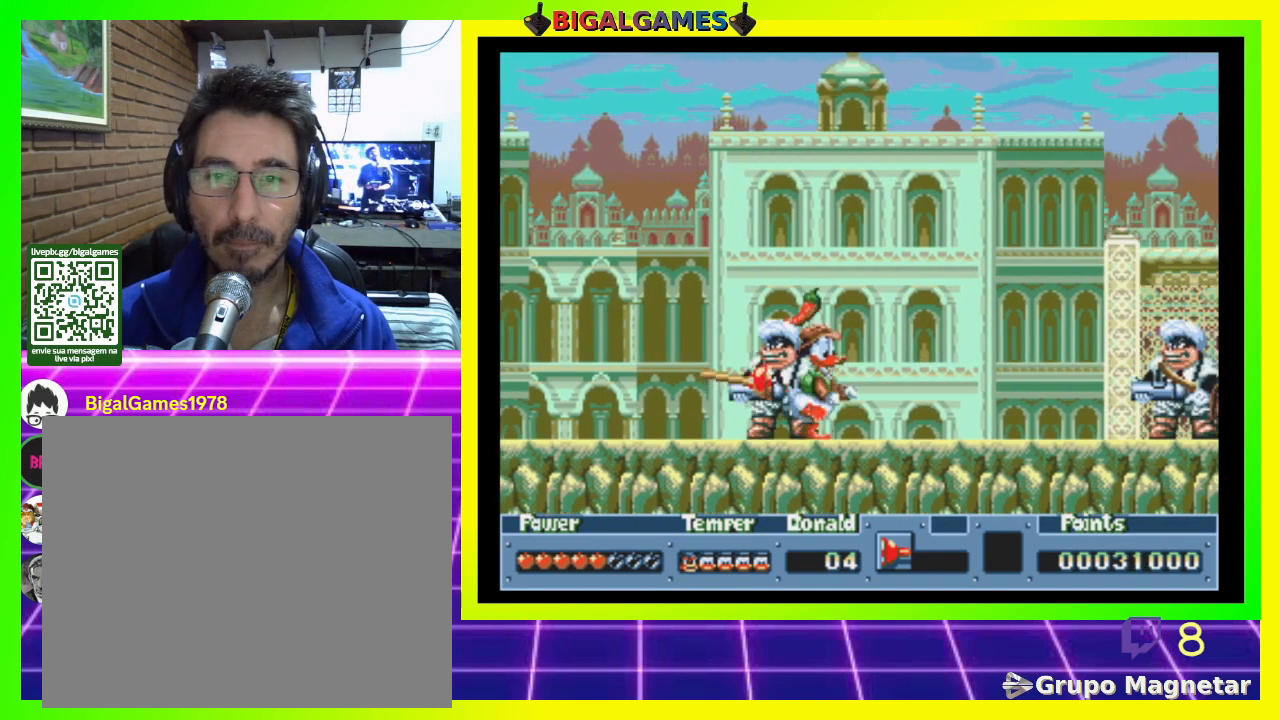
{"buttons": ["DPAD_RIGHT"], "right_stick": "center", "events": [[300, "CROSS", "down"], [467, "CROSS", "up"]]}
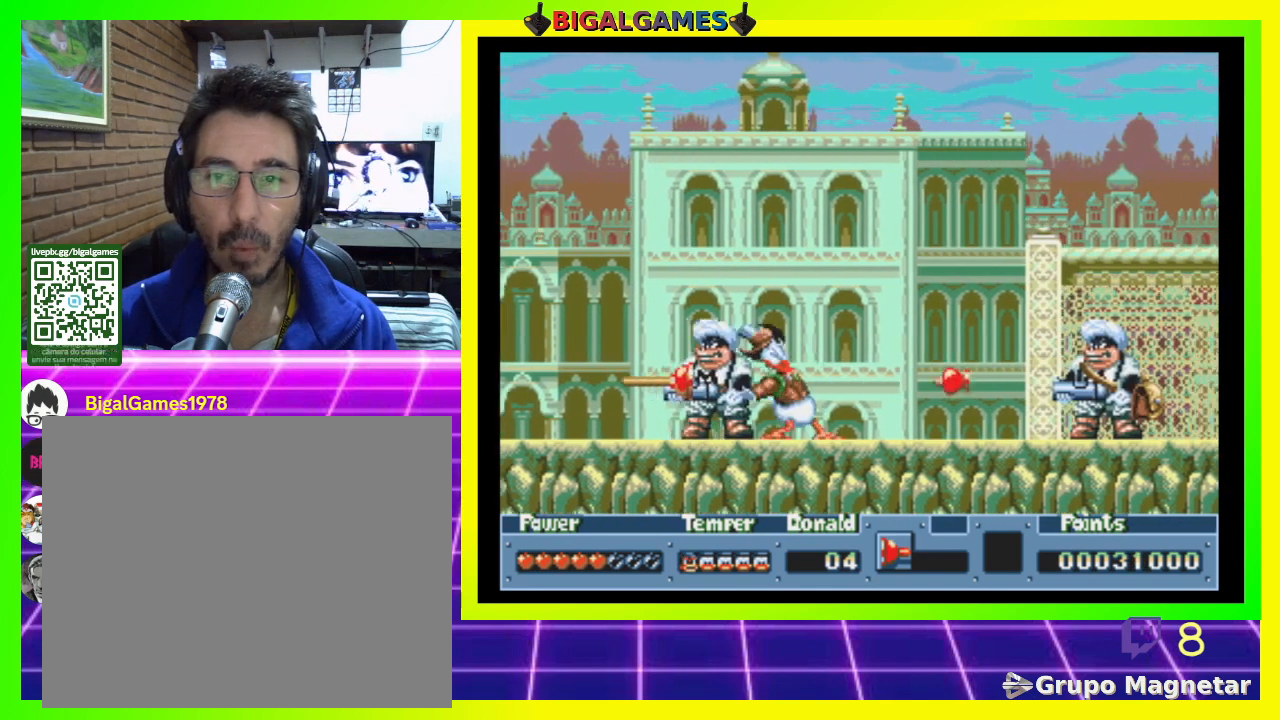
{"buttons": ["DPAD_RIGHT"], "right_stick": "center", "events": []}
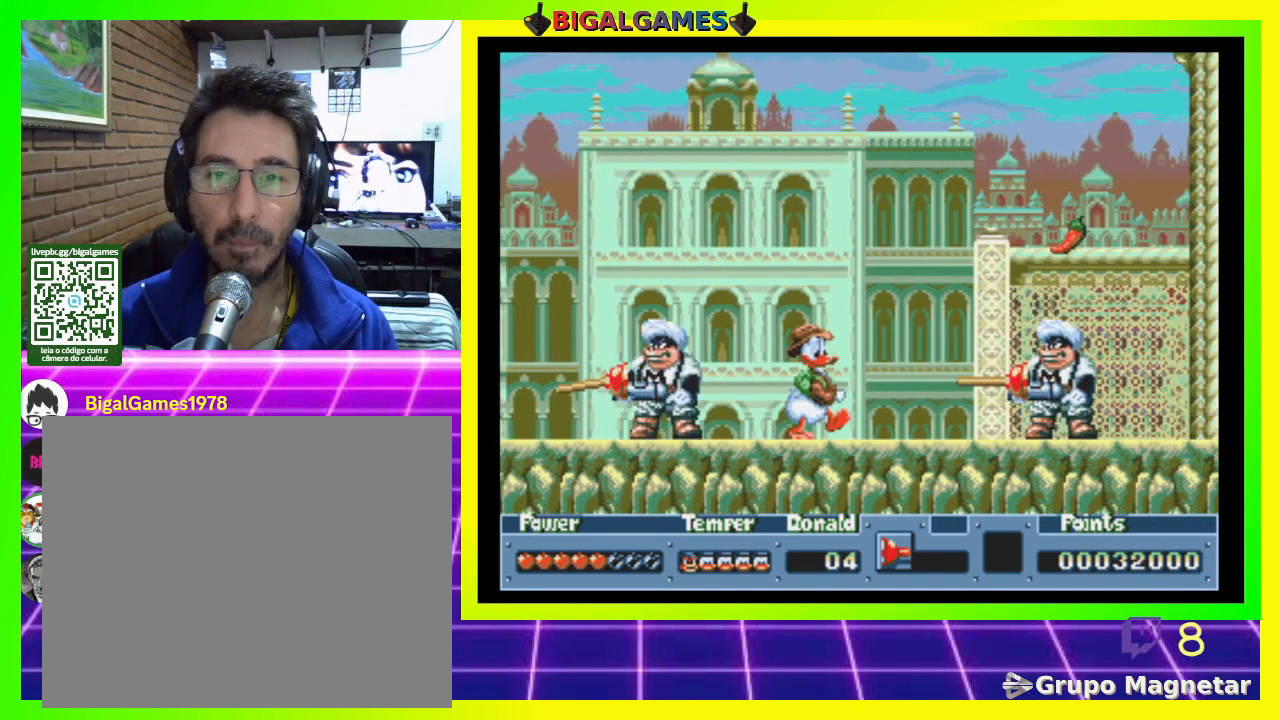
{"buttons": ["DPAD_RIGHT"], "right_stick": "center", "events": []}
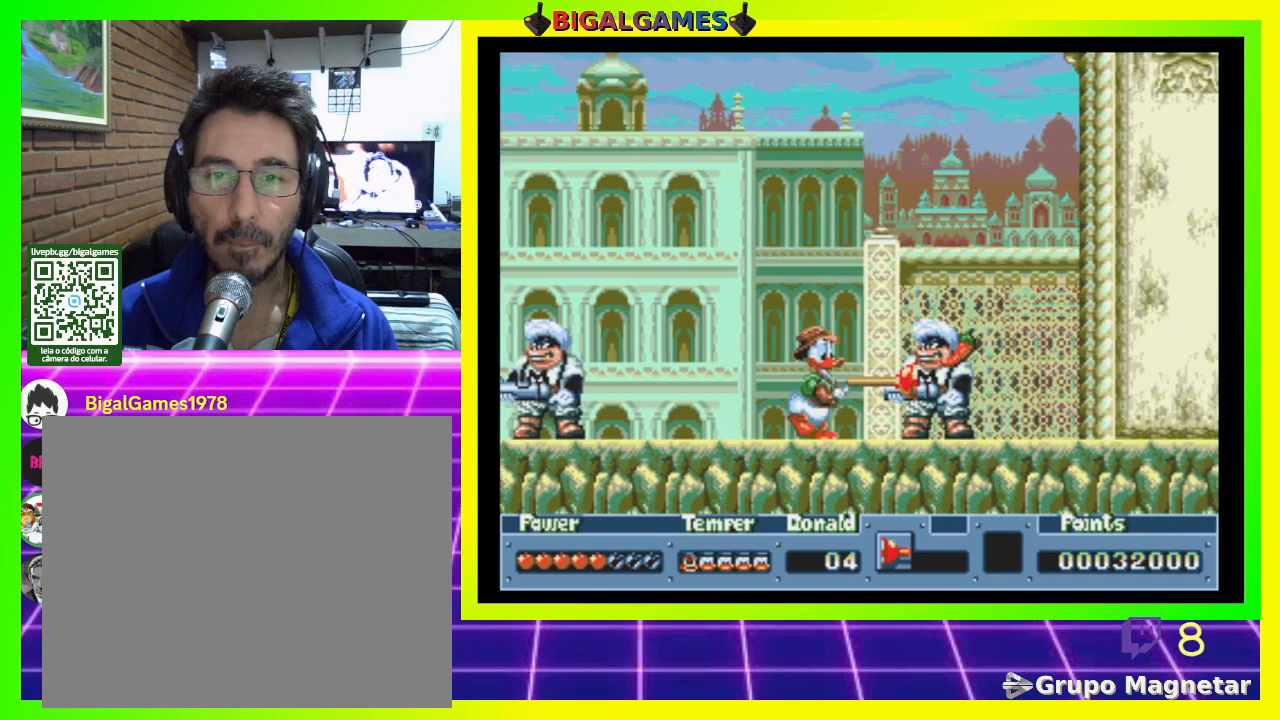
{"buttons": ["DPAD_RIGHT"], "right_stick": "center", "events": []}
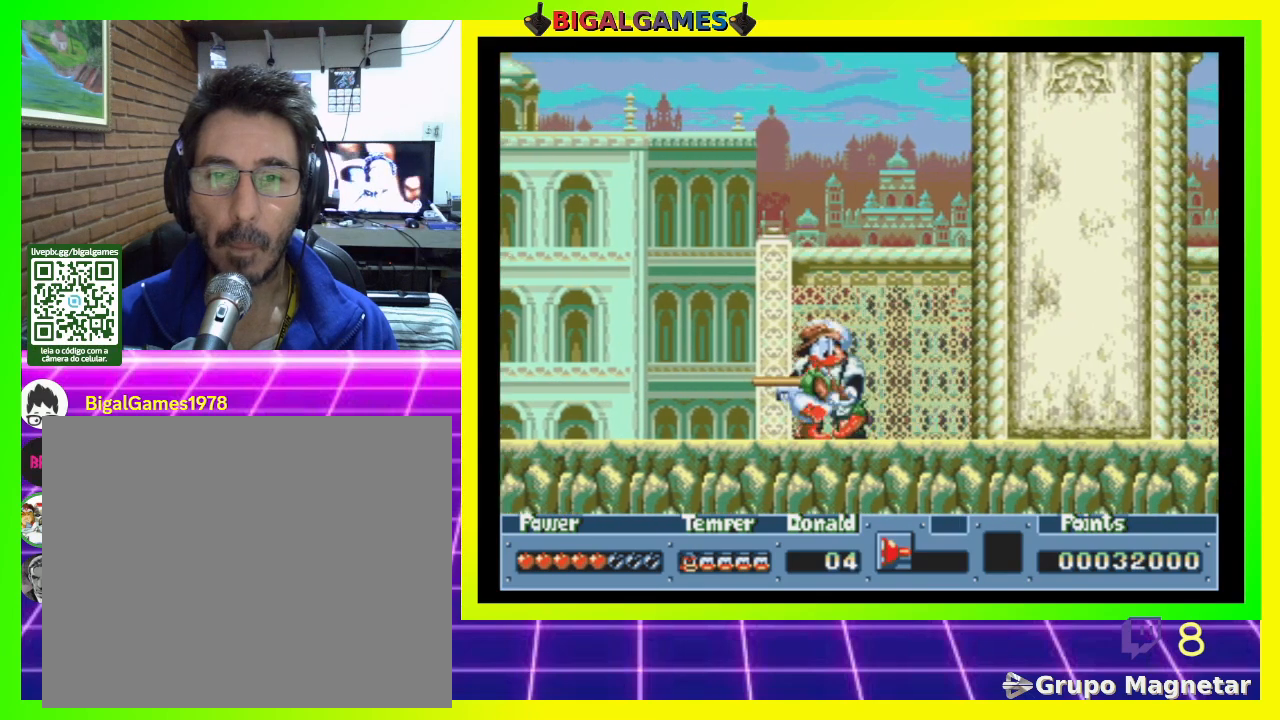
{"buttons": ["DPAD_RIGHT"], "right_stick": "center", "events": []}
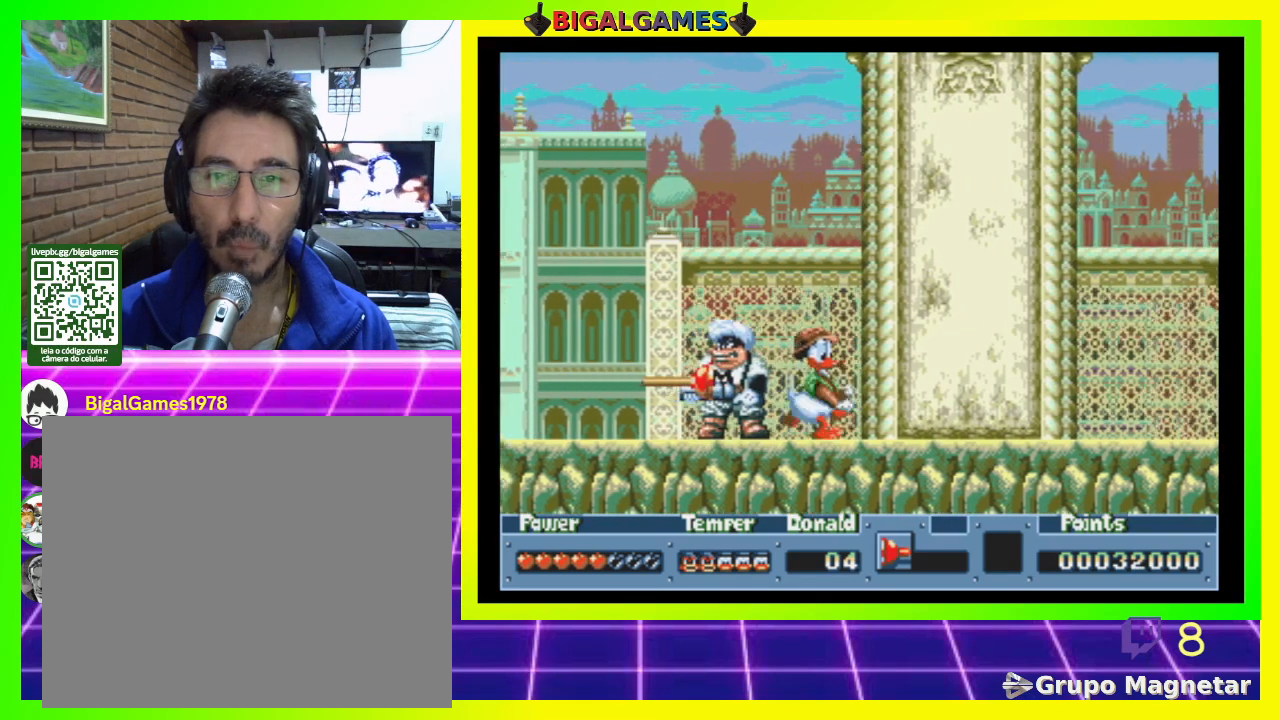
{"buttons": ["CROSS", "DPAD_RIGHT"], "right_stick": "center", "events": [[400, "CROSS", "down"]]}
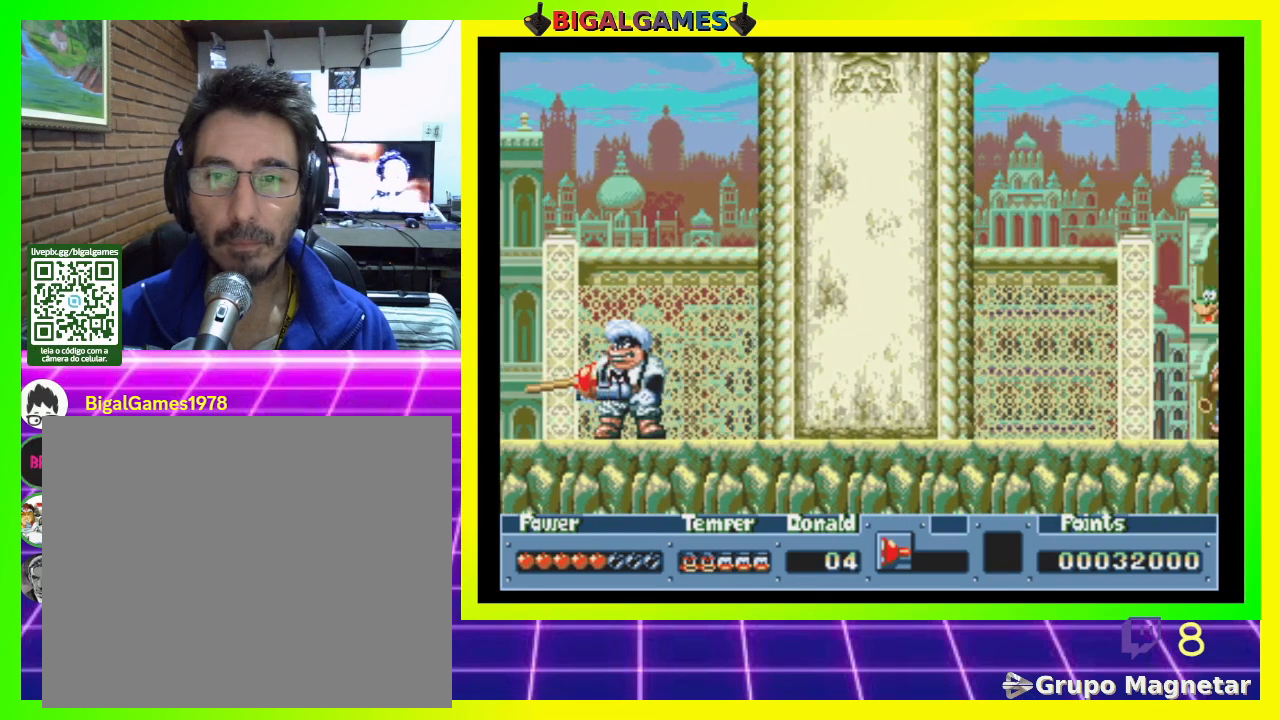
{"buttons": ["DPAD_RIGHT"], "right_stick": "center", "events": [[100, "CROSS", "up"]]}
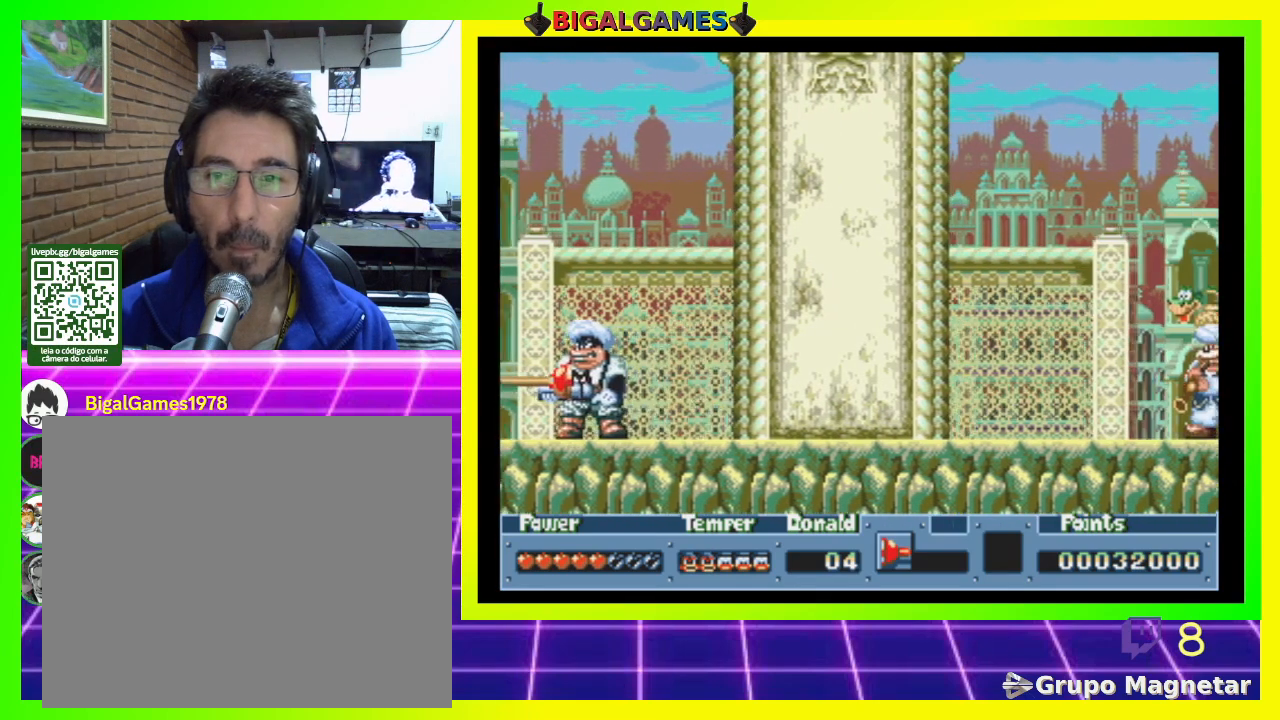
{"buttons": ["DPAD_RIGHT"], "right_stick": "center", "events": []}
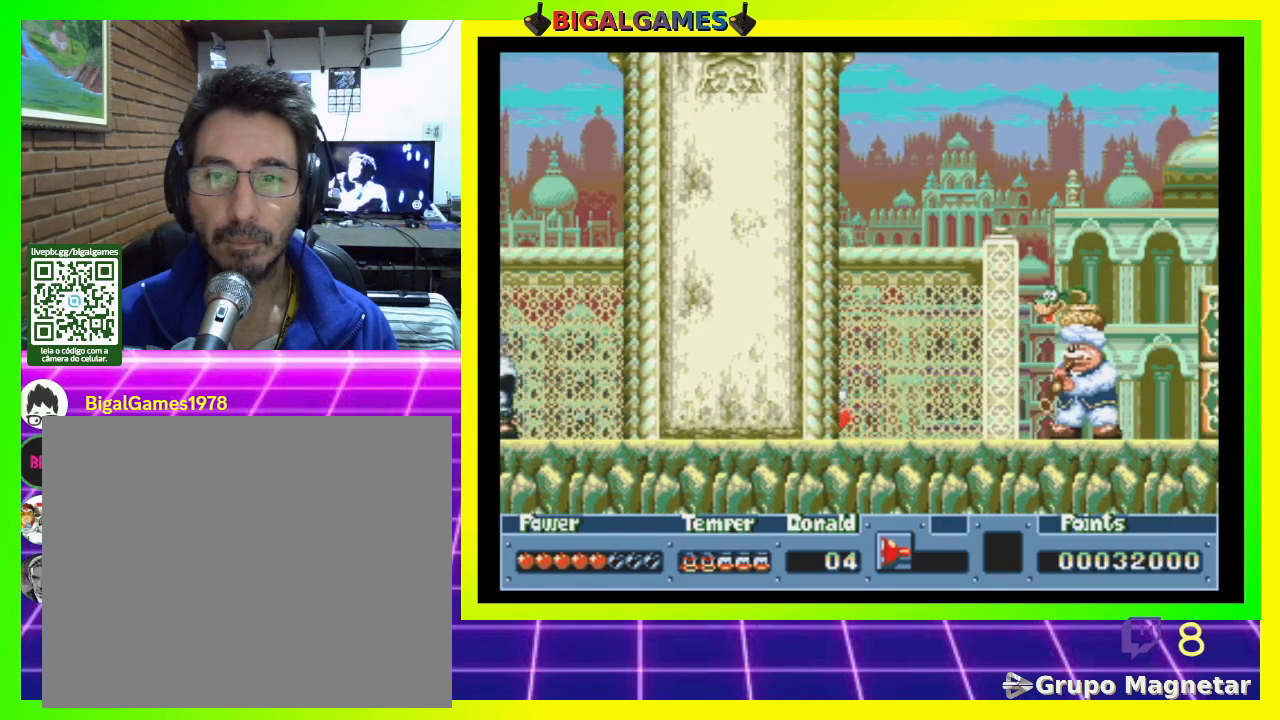
{"buttons": ["CROSS", "DPAD_RIGHT"], "right_stick": "center", "events": [[367, "CROSS", "down"]]}
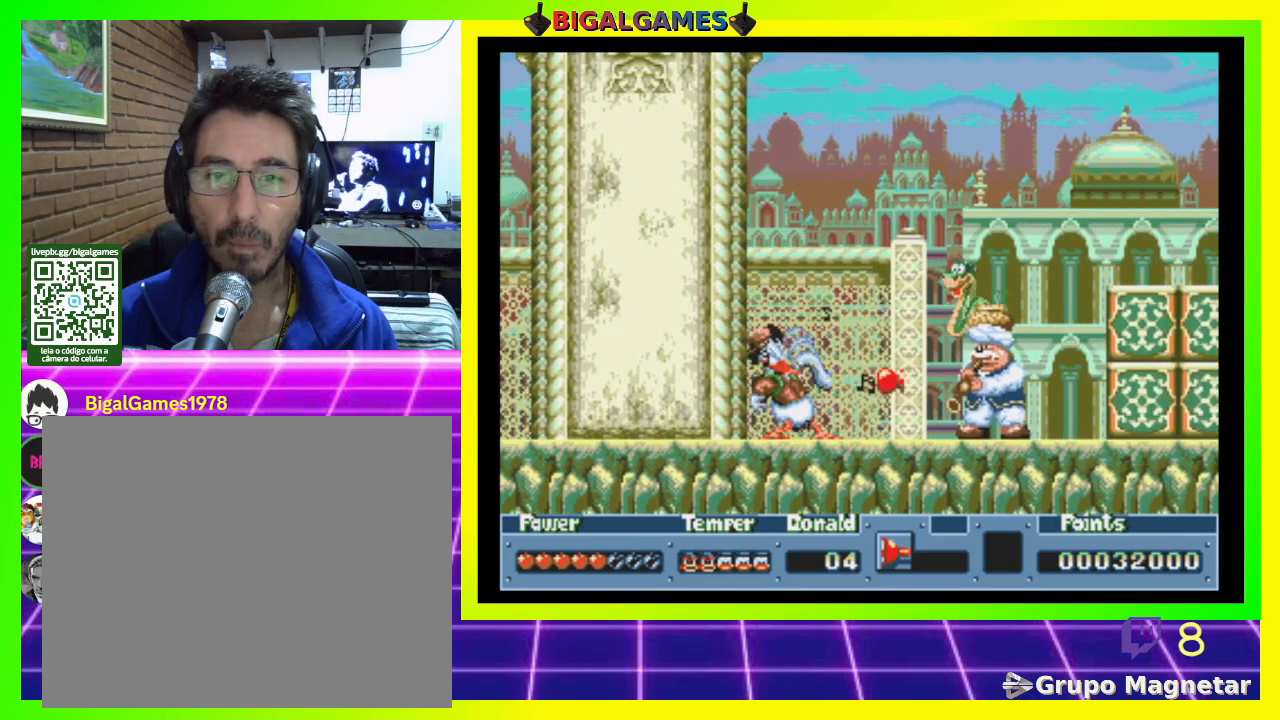
{"buttons": [], "right_stick": "center", "events": [[67, "CROSS", "up"], [267, "DPAD_RIGHT", "up"]]}
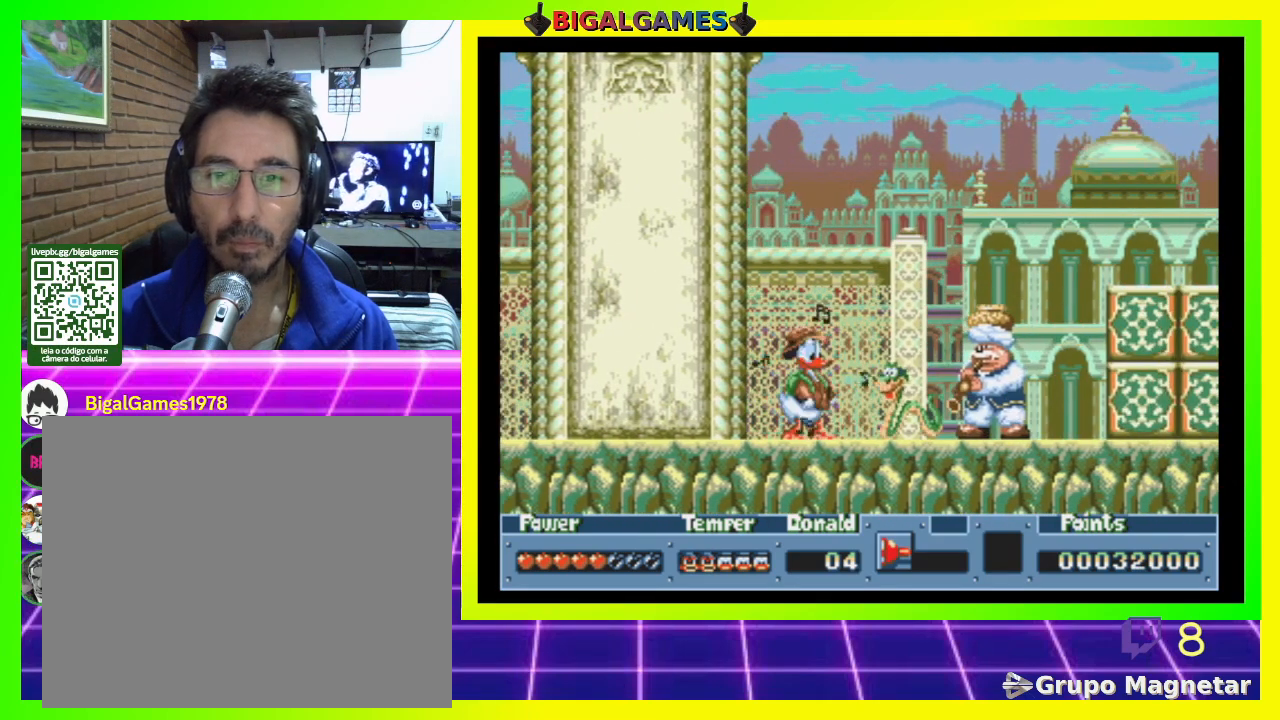
{"buttons": ["CROSS", "DPAD_RIGHT"], "right_stick": "center", "events": [[100, "CIRCLE", "down"], [267, "CIRCLE", "up"], [400, "DPAD_RIGHT", "down"], [433, "CROSS", "down"]]}